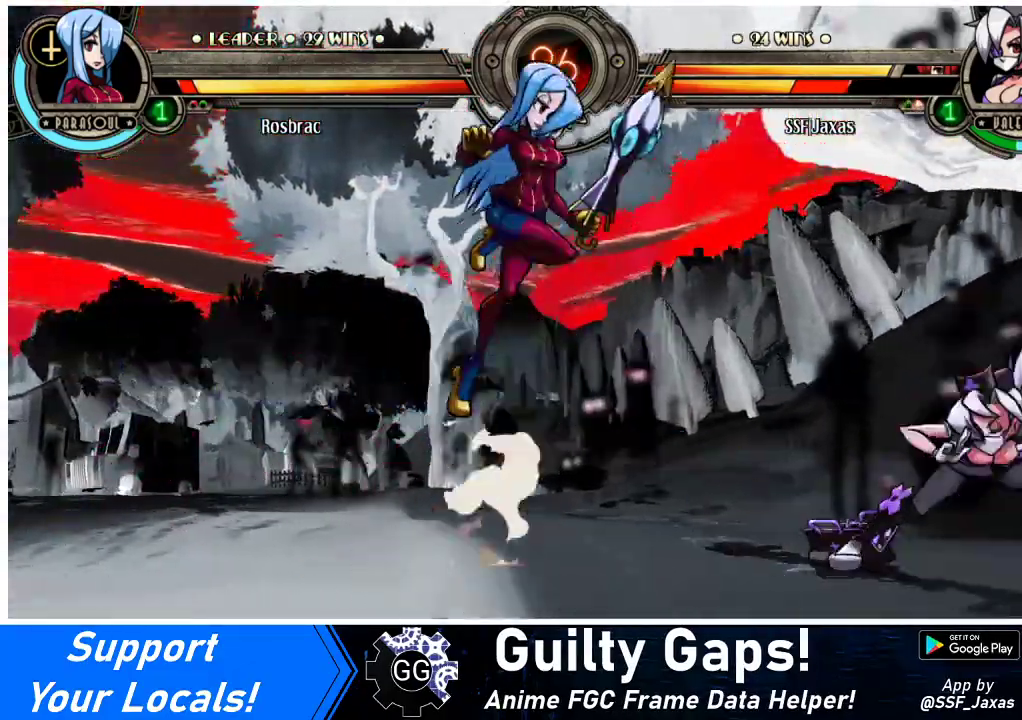
Gameplay with a controller (arcade stick); each line is a JSON object with the inputs held at the frame after it. "events" lists button and stick changes between this image and that frame as [ms after this image, input, new state], when the widget could be followed in between. Not read: L3 R3.
{"buttons": ["DPAD_RIGHT"], "events": [[33, "R2", "up"], [67, "DPAD_LEFT", "up"], [67, "DPAD_RIGHT", "down"]]}
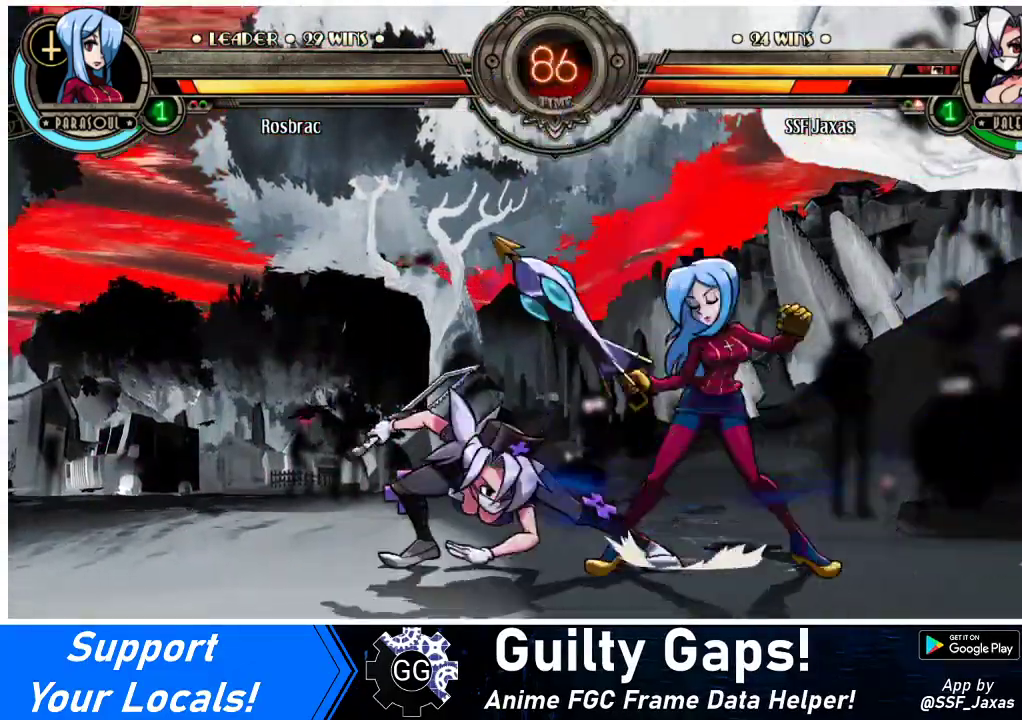
{"buttons": ["DPAD_DOWN", "DPAD_LEFT"], "events": [[100, "DPAD_LEFT", "down"], [100, "DPAD_RIGHT", "up"], [167, "DPAD_DOWN", "down"]]}
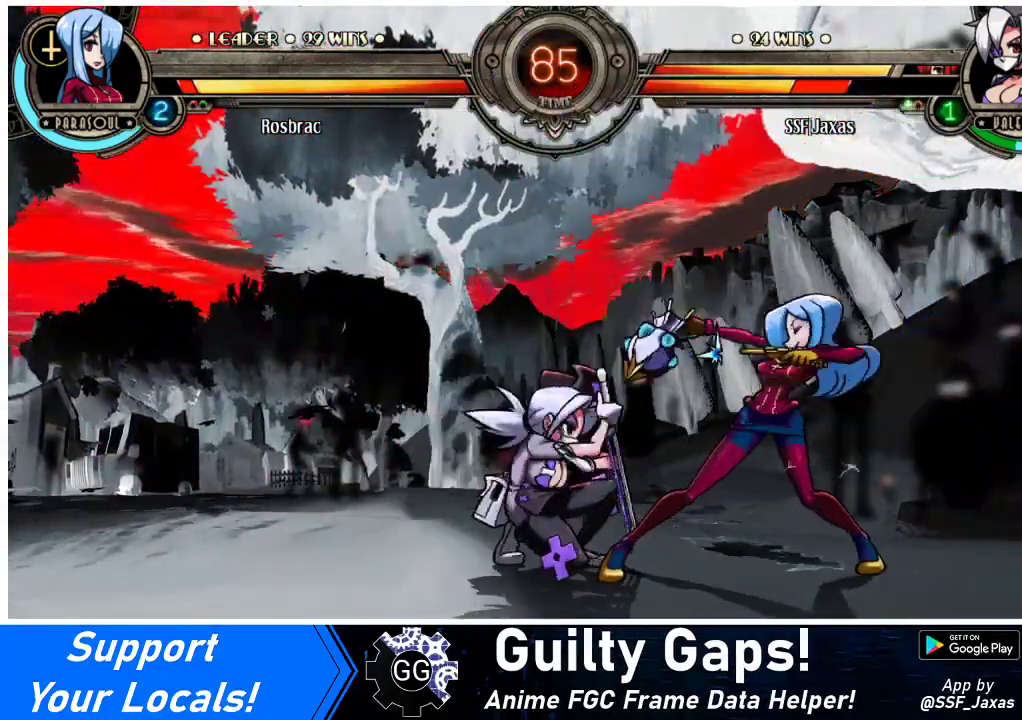
{"buttons": ["CROSS", "DPAD_DOWN", "DPAD_LEFT"], "events": [[267, "CROSS", "down"], [433, "CROSS", "up"], [500, "CROSS", "down"]]}
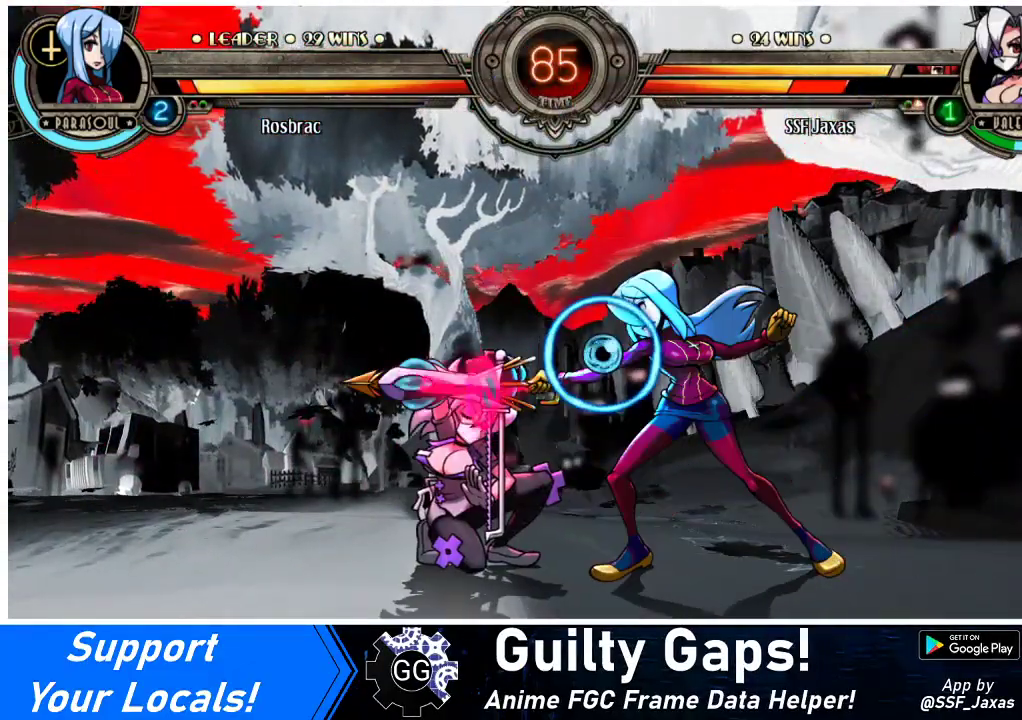
{"buttons": ["DPAD_DOWN", "DPAD_LEFT"], "events": [[133, "CROSS", "up"], [167, "DPAD_LEFT", "up"], [233, "CIRCLE", "down"], [233, "DPAD_DOWN", "up"], [300, "DPAD_DOWN", "down"], [333, "DPAD_LEFT", "down"], [367, "CIRCLE", "up"]]}
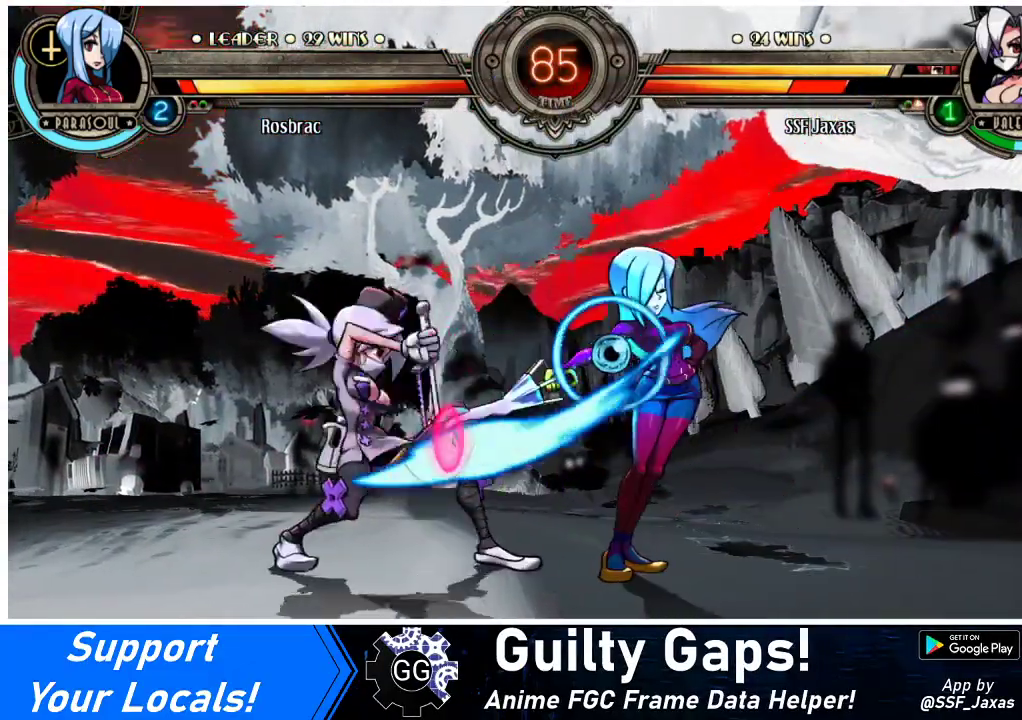
{"buttons": ["DPAD_RIGHT"], "events": [[200, "SQUARE", "down"], [200, "TRIANGLE", "down"], [267, "DPAD_DOWN", "up"], [300, "TRIANGLE", "up"], [333, "SQUARE", "up"], [433, "DPAD_LEFT", "up"], [433, "DPAD_RIGHT", "down"]]}
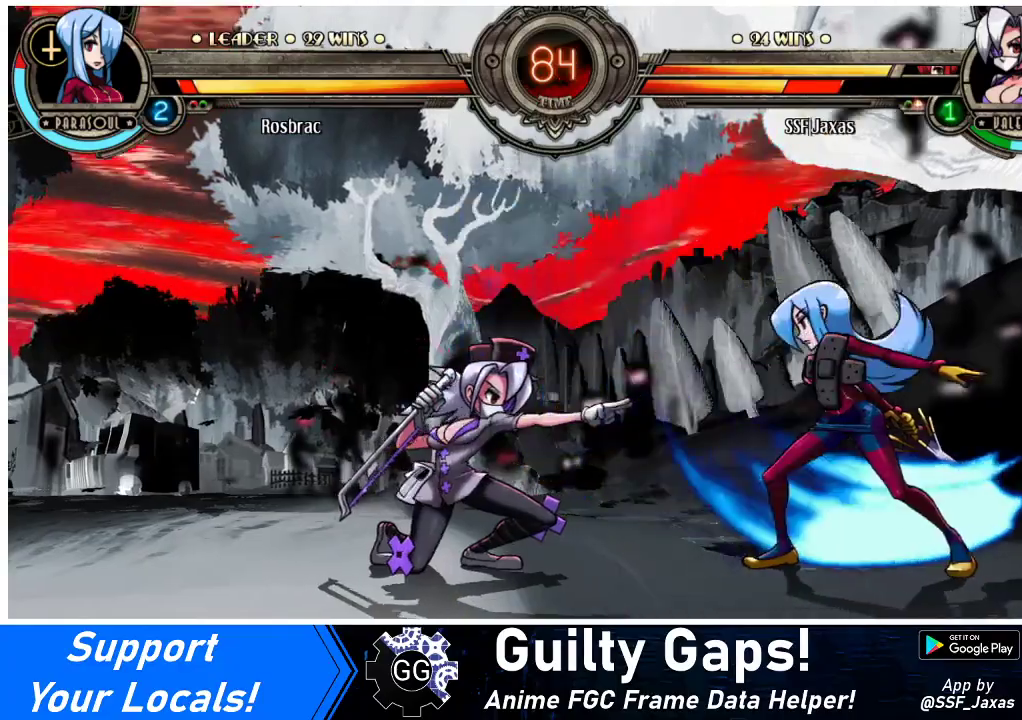
{"buttons": ["DPAD_RIGHT"], "events": [[33, "DPAD_RIGHT", "up"], [67, "DPAD_LEFT", "down"], [300, "DPAD_LEFT", "up"], [300, "R2", "down"], [333, "DPAD_RIGHT", "down"], [433, "R2", "up"]]}
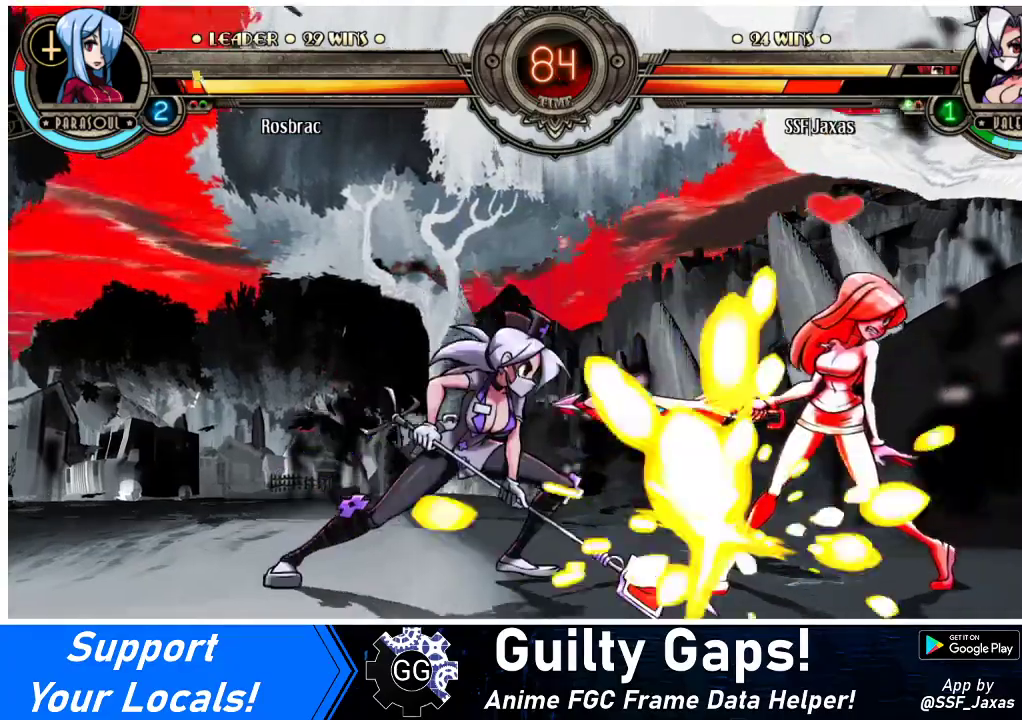
{"buttons": ["R2"], "events": [[33, "DPAD_RIGHT", "up"], [67, "R2", "down"], [267, "R2", "up"], [467, "R2", "down"]]}
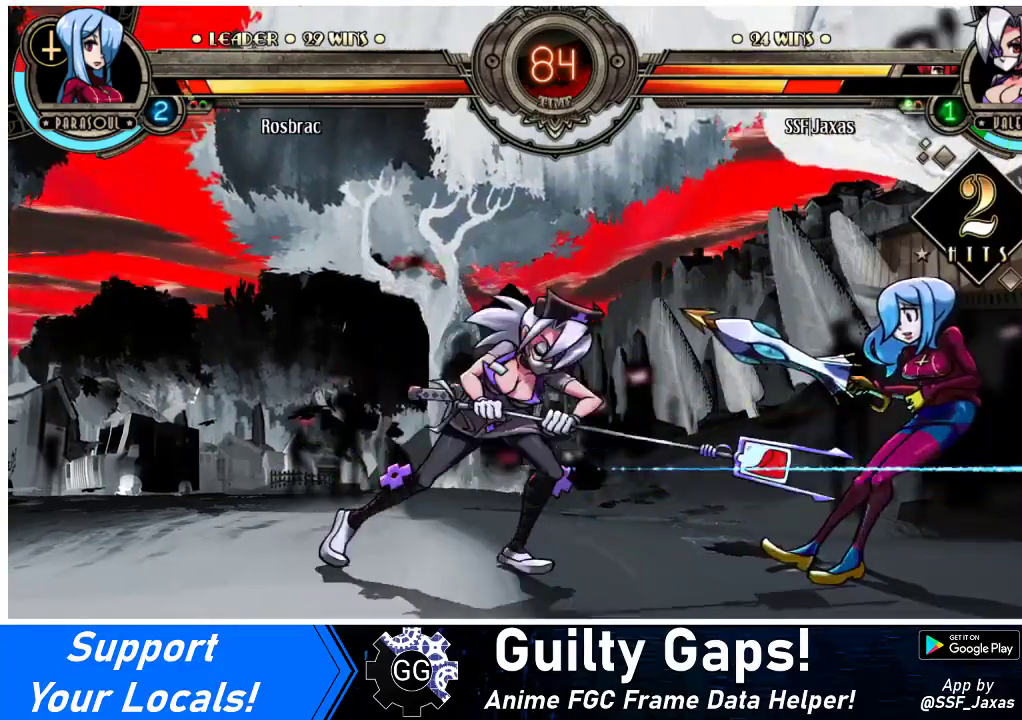
{"buttons": [], "events": [[100, "R2", "up"], [200, "DPAD_DOWN", "down"], [267, "DPAD_RIGHT", "down"], [300, "DPAD_DOWN", "up"], [333, "CIRCLE", "down"], [333, "DPAD_RIGHT", "up"], [333, "R2", "down"], [367, "CIRCLE", "up"], [367, "R2", "up"]]}
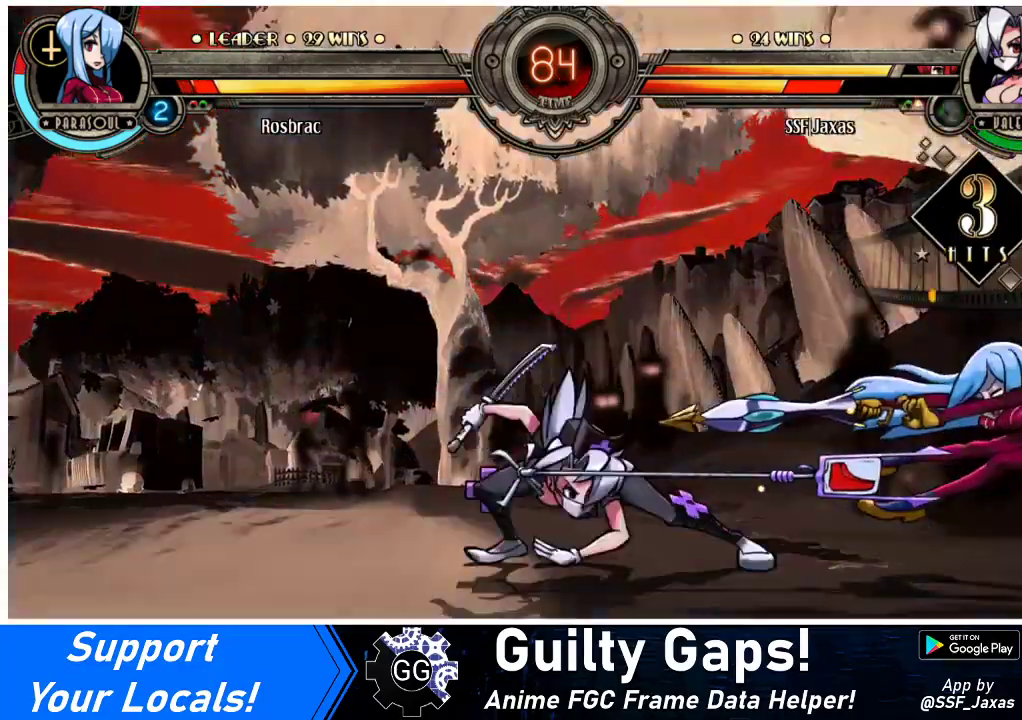
{"buttons": [], "events": []}
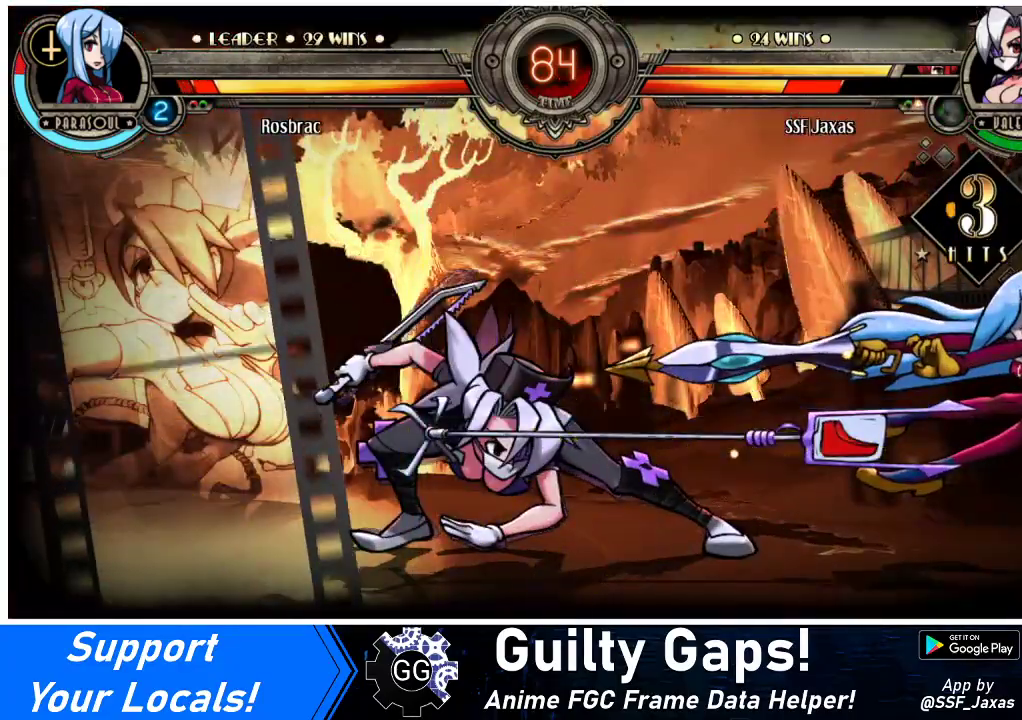
{"buttons": [], "events": []}
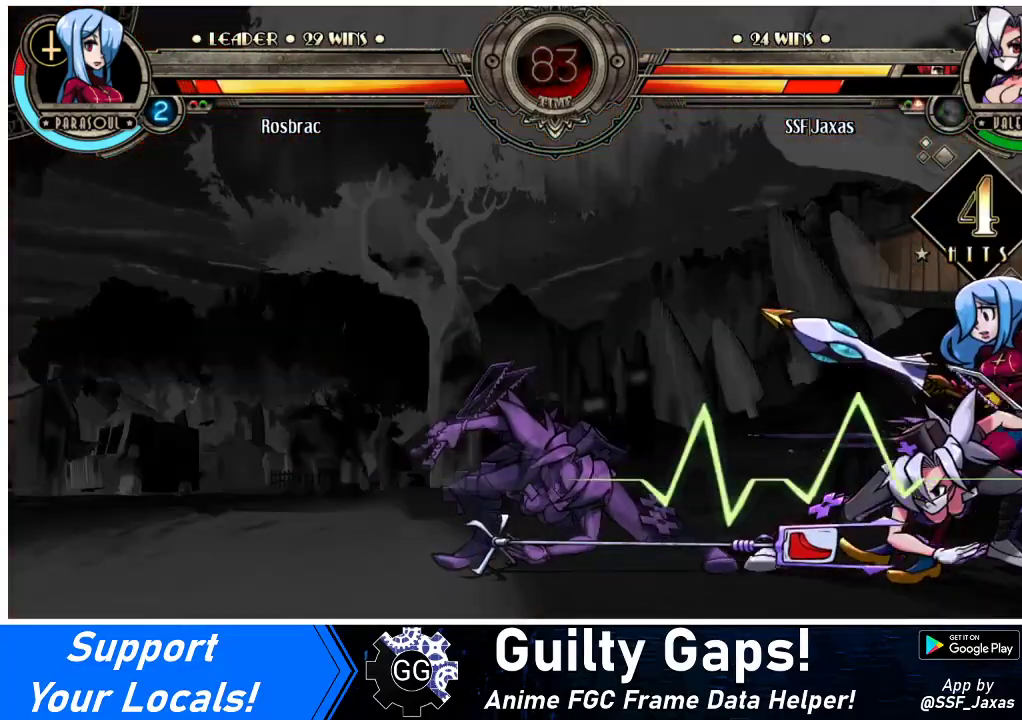
{"buttons": [], "events": [[367, "DPAD_LEFT", "down"], [467, "DPAD_LEFT", "up"]]}
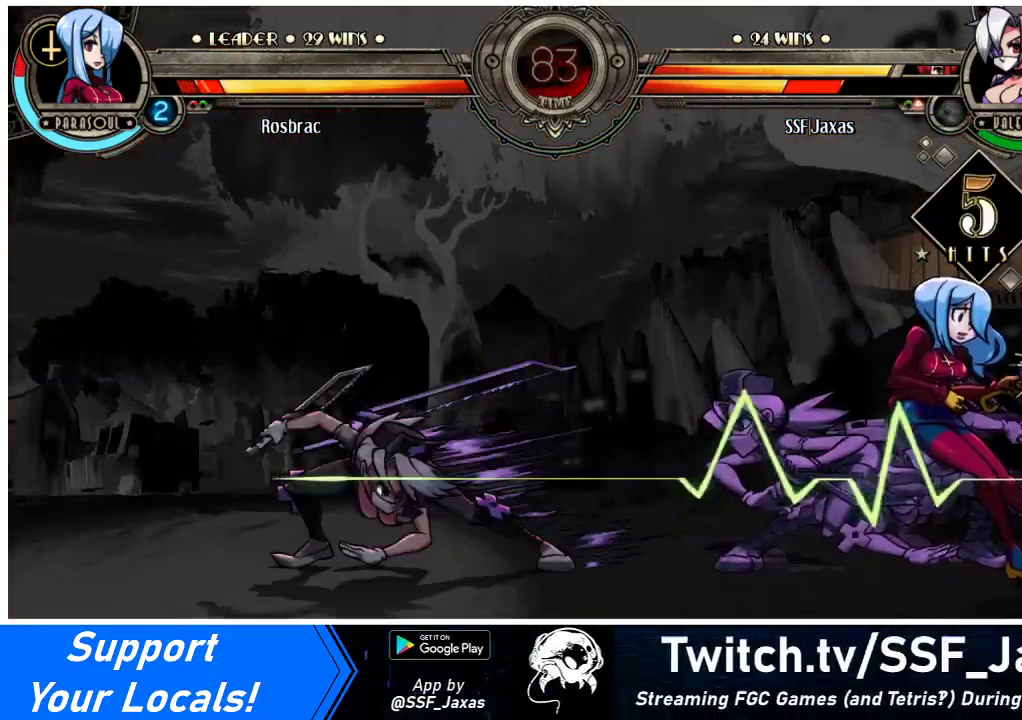
{"buttons": [], "events": [[67, "DPAD_RIGHT", "down"], [133, "DPAD_RIGHT", "up"]]}
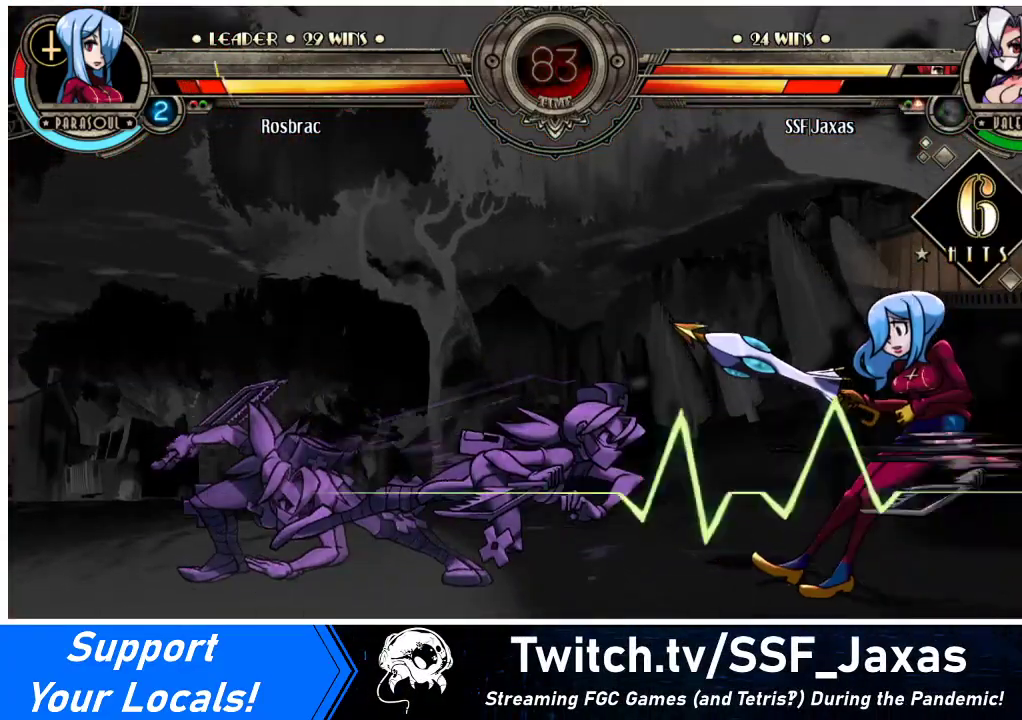
{"buttons": [], "events": [[133, "DPAD_LEFT", "down"], [400, "DPAD_LEFT", "up"]]}
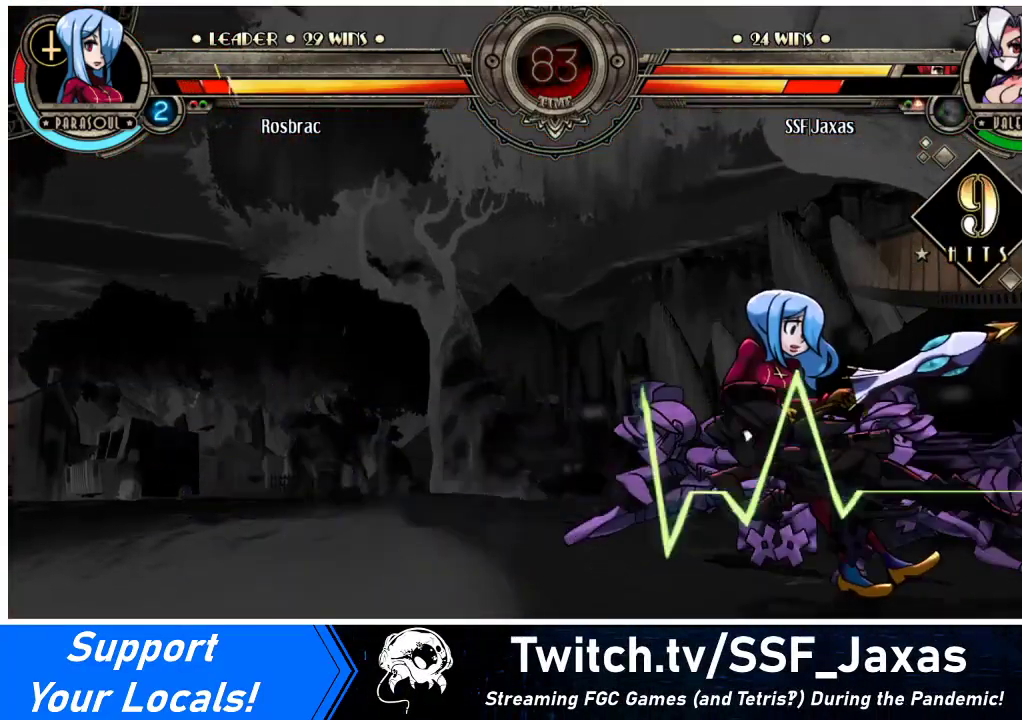
{"buttons": ["DPAD_LEFT"], "events": [[167, "DPAD_LEFT", "down"]]}
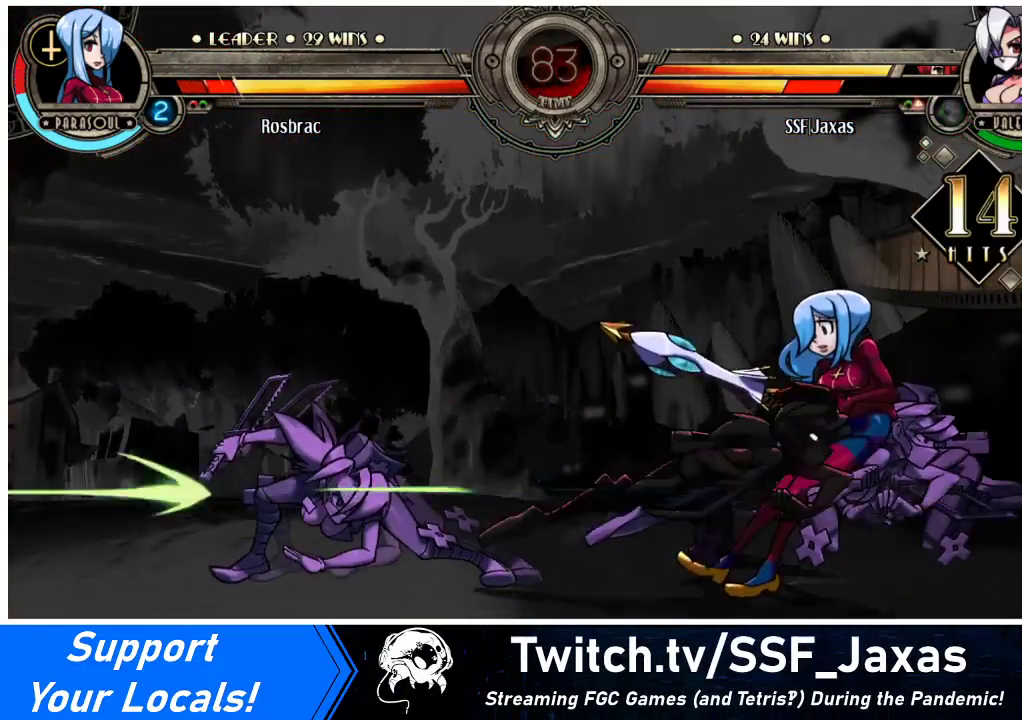
{"buttons": ["DPAD_LEFT"], "events": []}
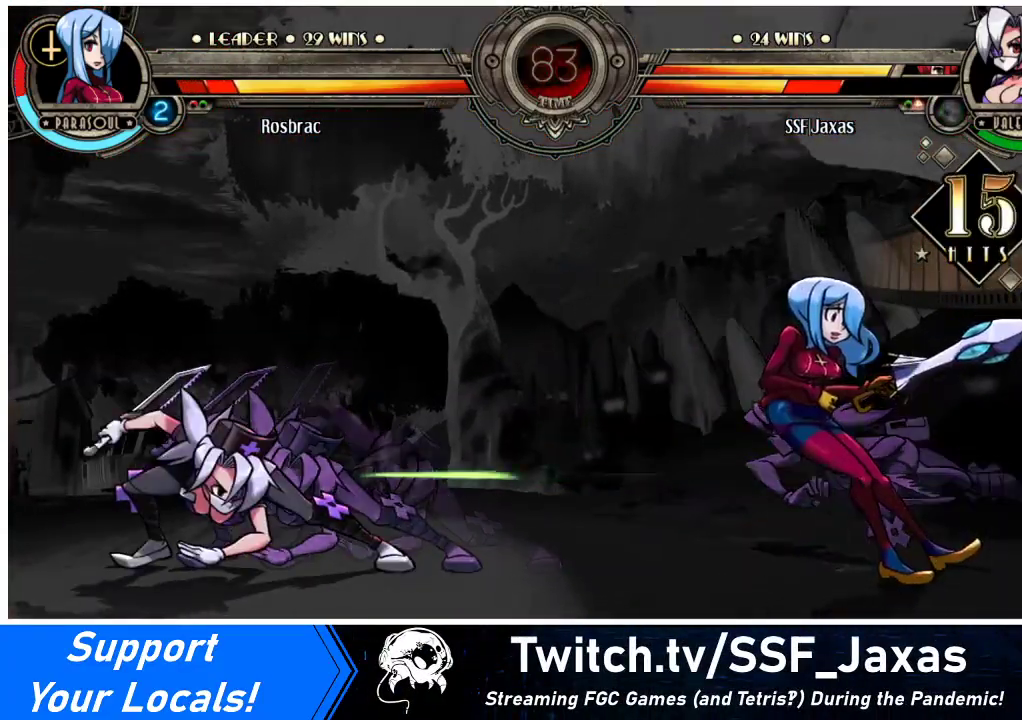
{"buttons": ["DPAD_LEFT"], "events": [[67, "DPAD_LEFT", "up"], [400, "DPAD_LEFT", "down"]]}
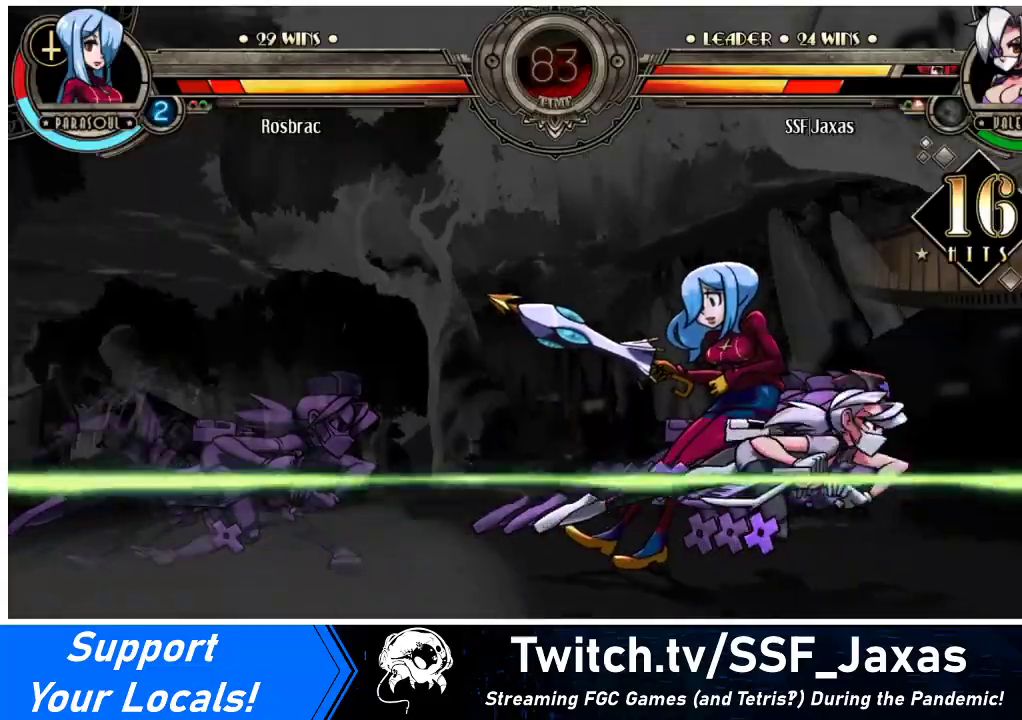
{"buttons": [], "events": [[500, "DPAD_LEFT", "up"]]}
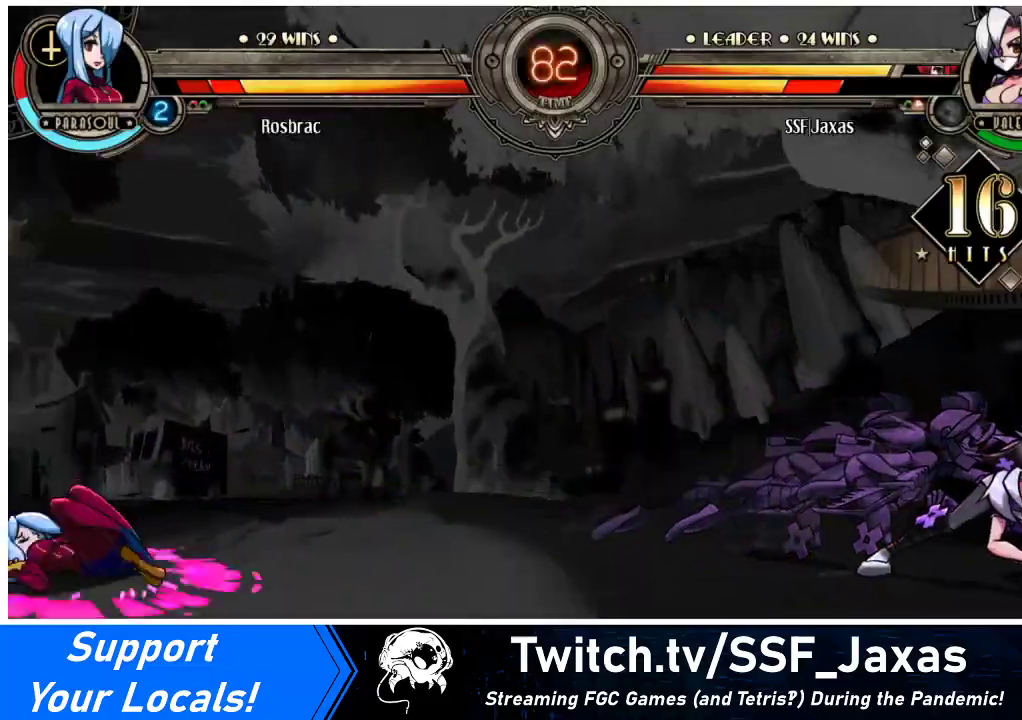
{"buttons": ["DPAD_LEFT"], "events": [[233, "DPAD_LEFT", "down"], [300, "DPAD_LEFT", "up"], [400, "DPAD_LEFT", "down"]]}
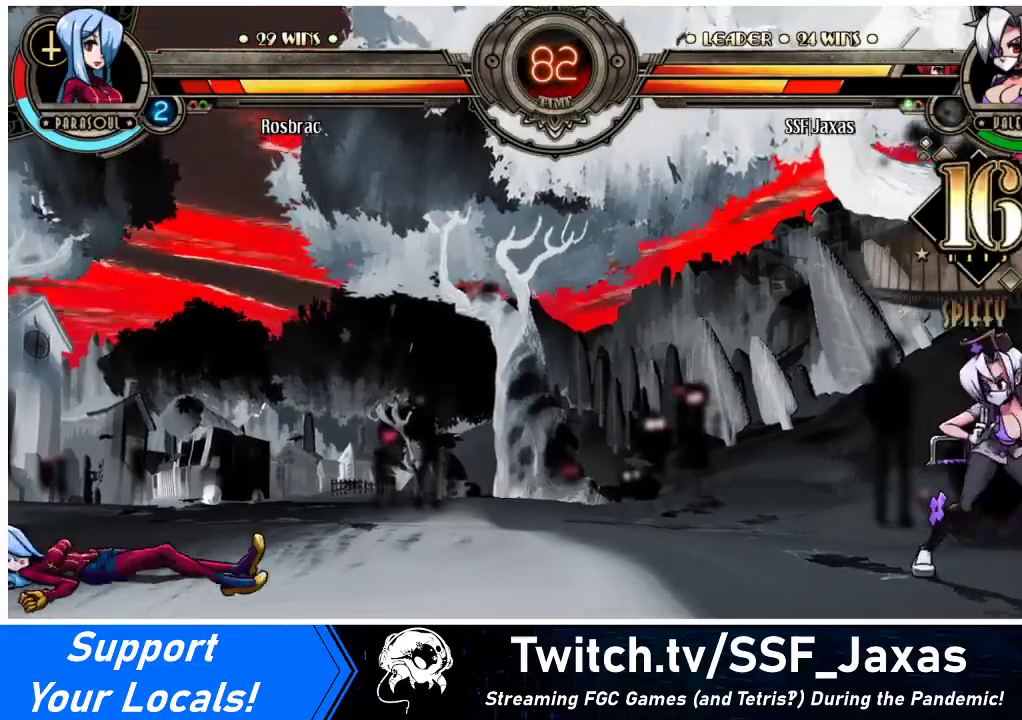
{"buttons": ["DPAD_LEFT"], "events": [[233, "DPAD_LEFT", "up"], [300, "DPAD_LEFT", "down"], [367, "DPAD_LEFT", "up"], [433, "DPAD_LEFT", "down"]]}
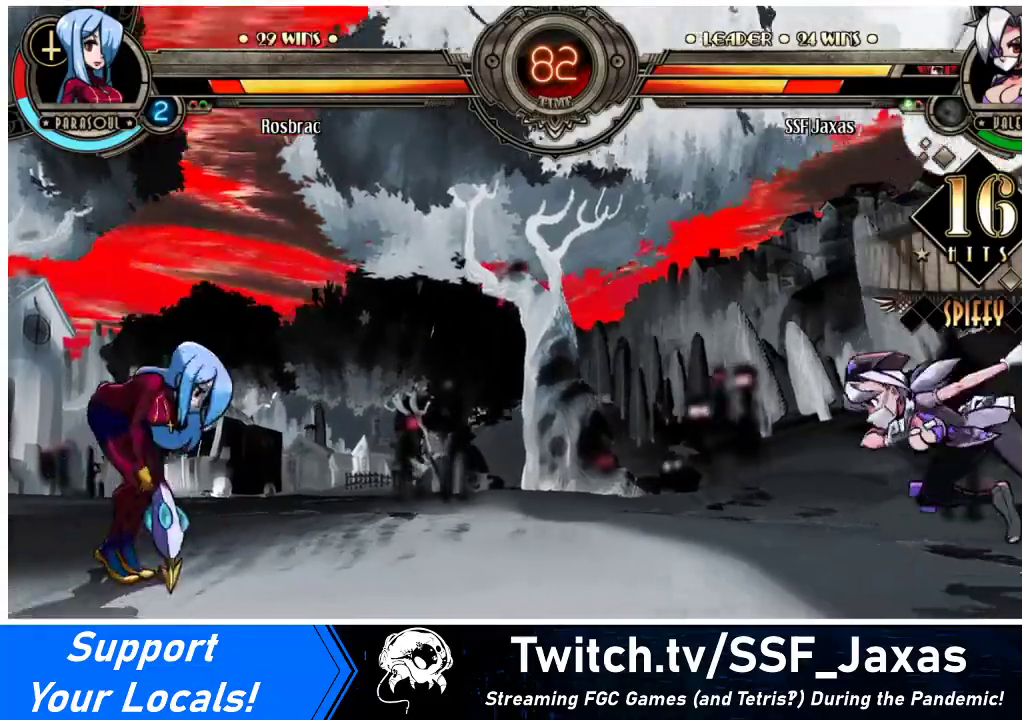
{"buttons": [], "events": [[133, "DPAD_UP", "down"], [233, "DPAD_LEFT", "up"], [300, "DPAD_UP", "up"], [333, "DPAD_DOWN", "down"], [400, "DPAD_LEFT", "down"], [433, "DPAD_DOWN", "up"], [500, "DPAD_LEFT", "up"]]}
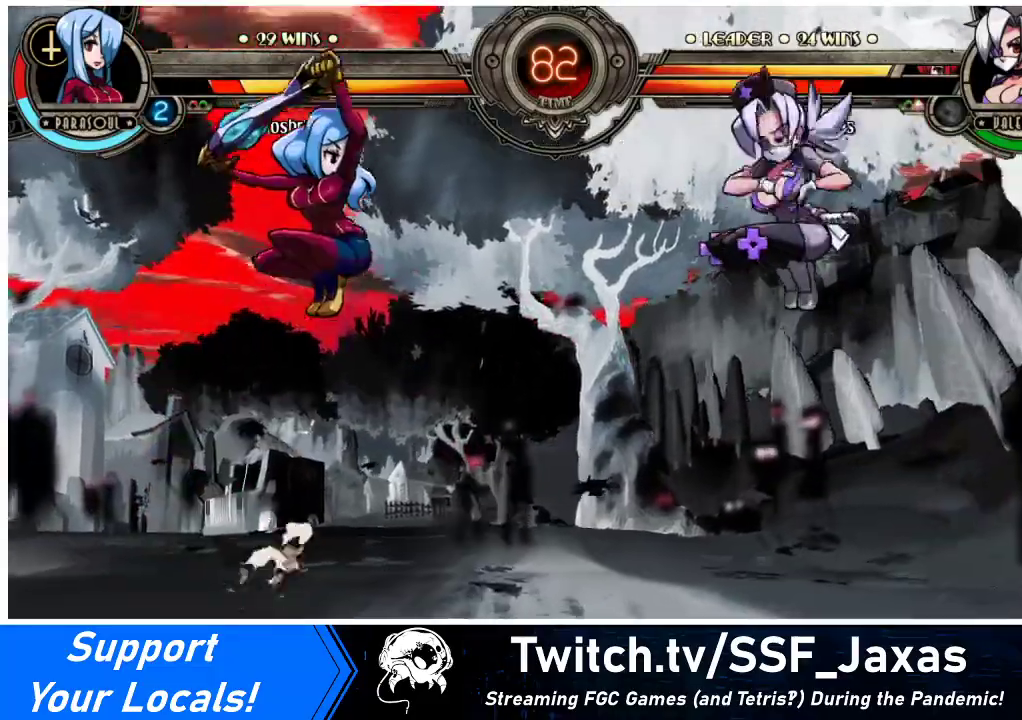
{"buttons": [], "events": [[100, "DPAD_RIGHT", "down"], [500, "DPAD_RIGHT", "up"]]}
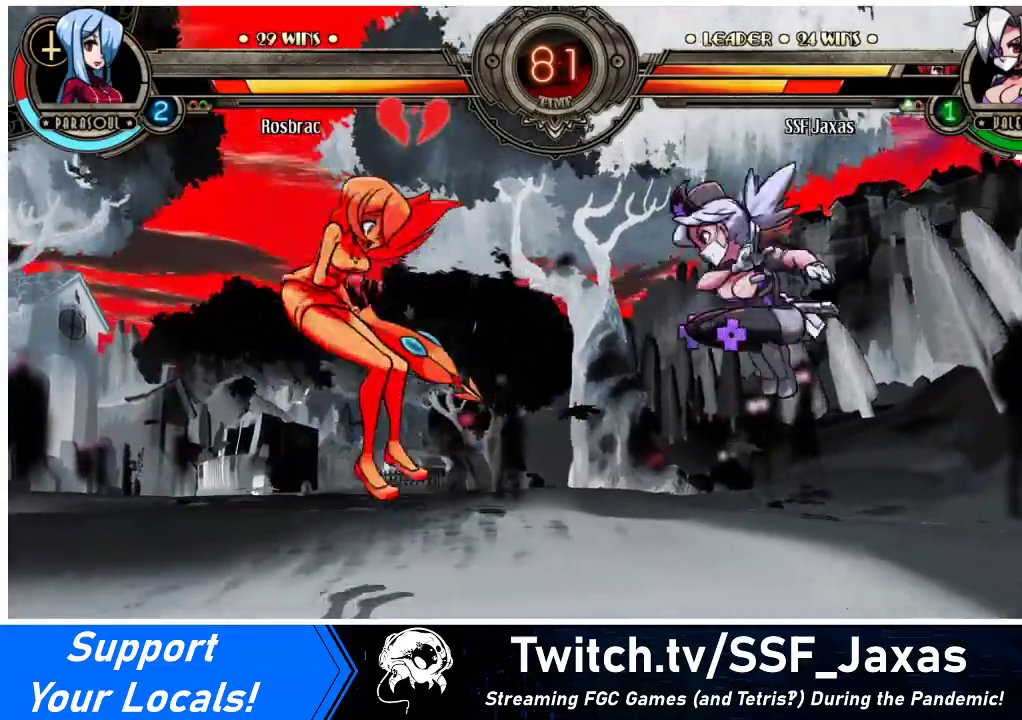
{"buttons": ["CROSS", "DPAD_DOWN", "DPAD_LEFT"], "events": [[167, "DPAD_LEFT", "down"], [233, "DPAD_LEFT", "up"], [267, "DPAD_LEFT", "down"], [467, "DPAD_DOWN", "down"], [500, "CROSS", "down"]]}
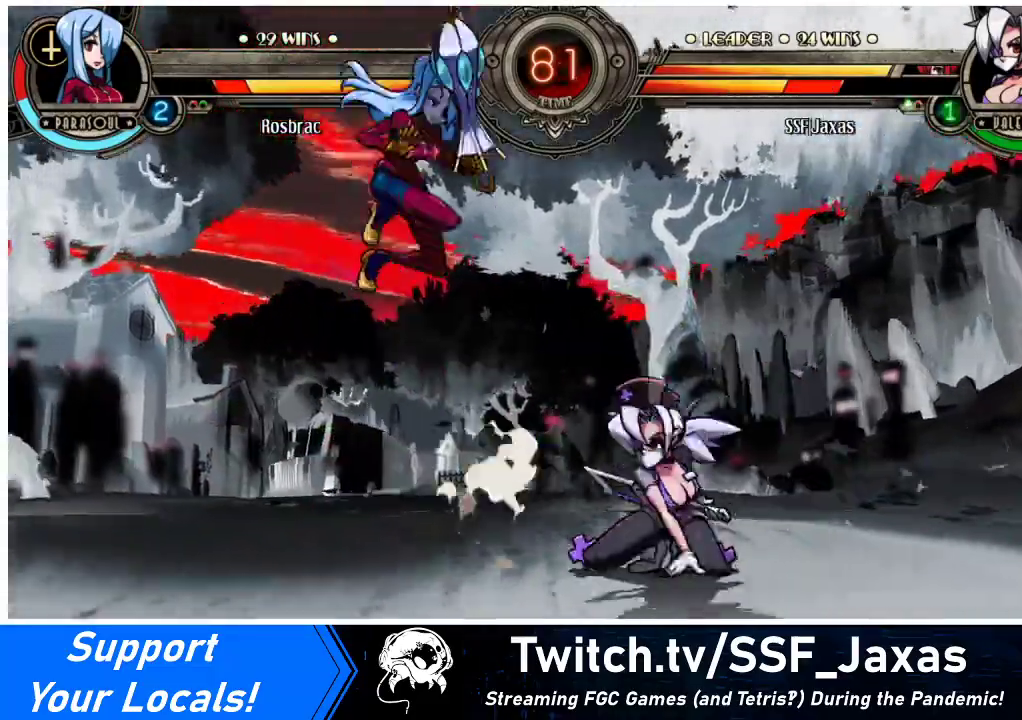
{"buttons": ["DPAD_RIGHT"], "events": [[33, "DPAD_LEFT", "up"], [100, "DPAD_DOWN", "up"], [133, "CROSS", "up"], [300, "DPAD_RIGHT", "down"]]}
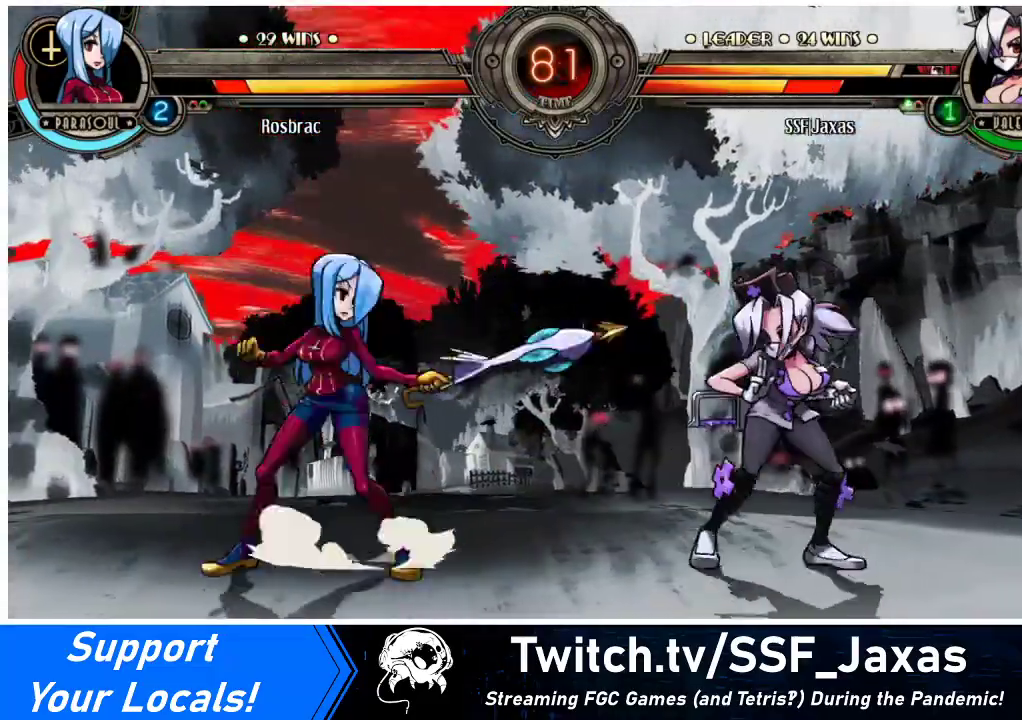
{"buttons": ["DPAD_RIGHT"], "events": []}
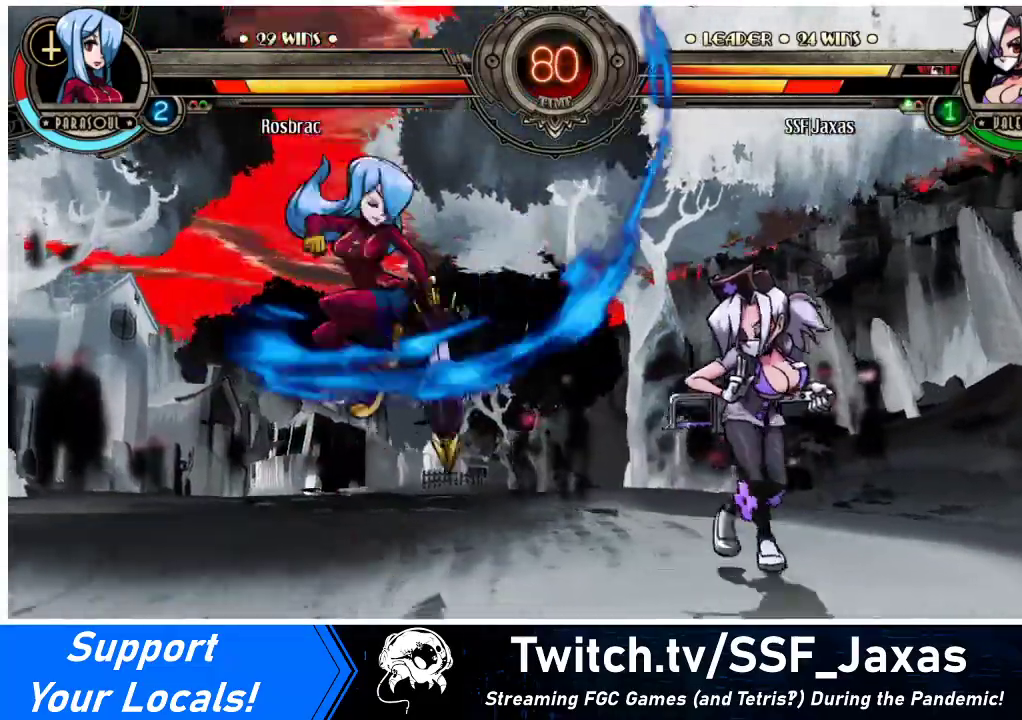
{"buttons": [], "events": [[167, "DPAD_DOWN", "down"], [233, "CIRCLE", "down"], [233, "DPAD_RIGHT", "up"], [333, "CIRCLE", "up"], [400, "DPAD_DOWN", "up"]]}
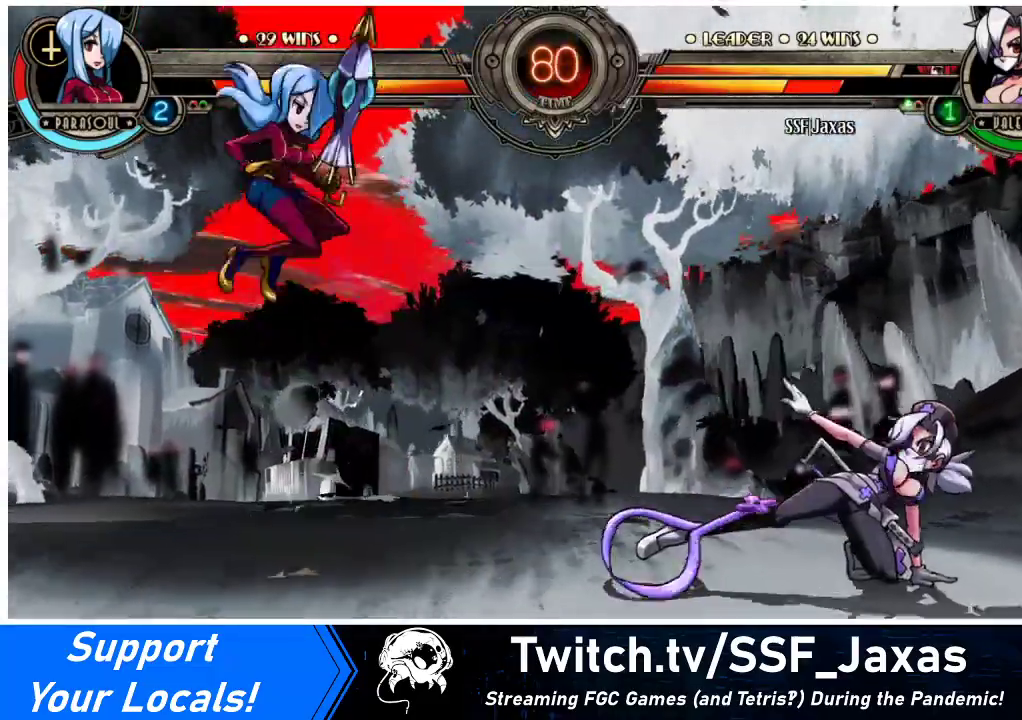
{"buttons": ["DPAD_RIGHT"], "events": [[300, "DPAD_RIGHT", "down"]]}
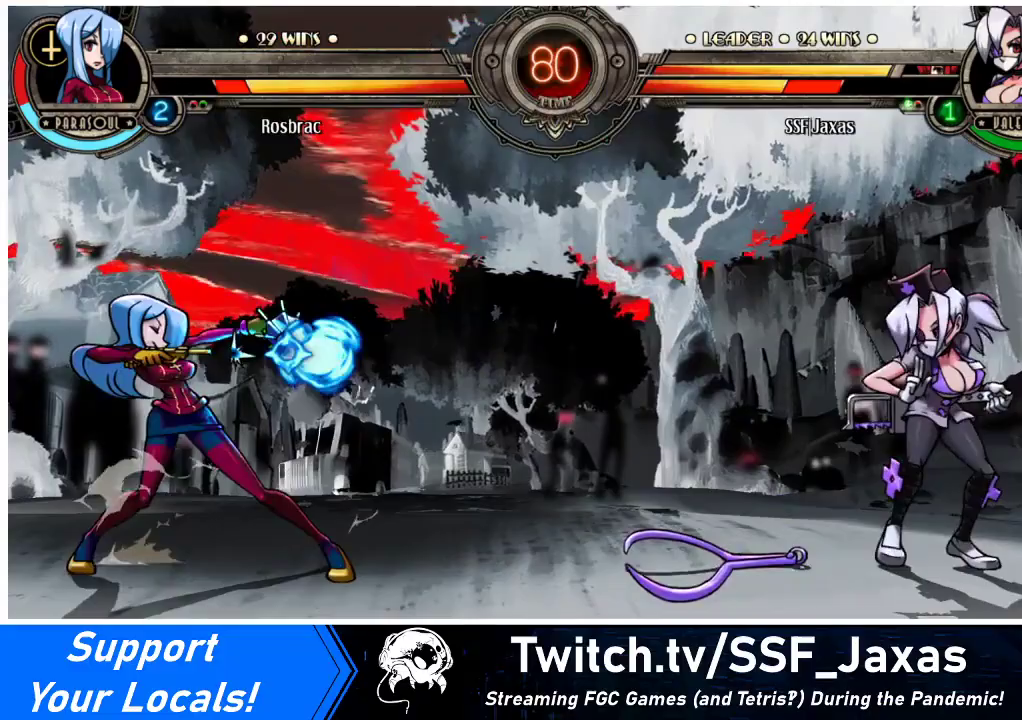
{"buttons": ["DPAD_RIGHT"], "events": []}
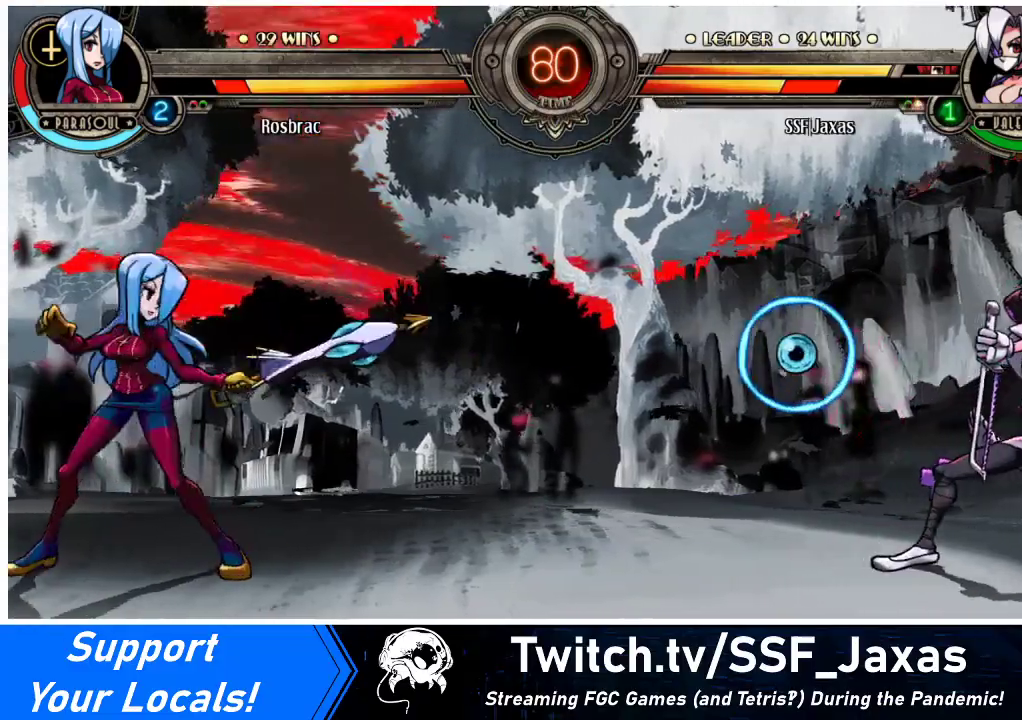
{"buttons": [], "events": [[133, "DPAD_UP", "down"], [267, "DPAD_UP", "up"], [300, "DPAD_DOWN", "down"], [333, "DPAD_RIGHT", "up"], [367, "DPAD_LEFT", "down"], [367, "R2", "down"], [400, "DPAD_DOWN", "up"], [433, "R2", "up"], [500, "DPAD_LEFT", "up"]]}